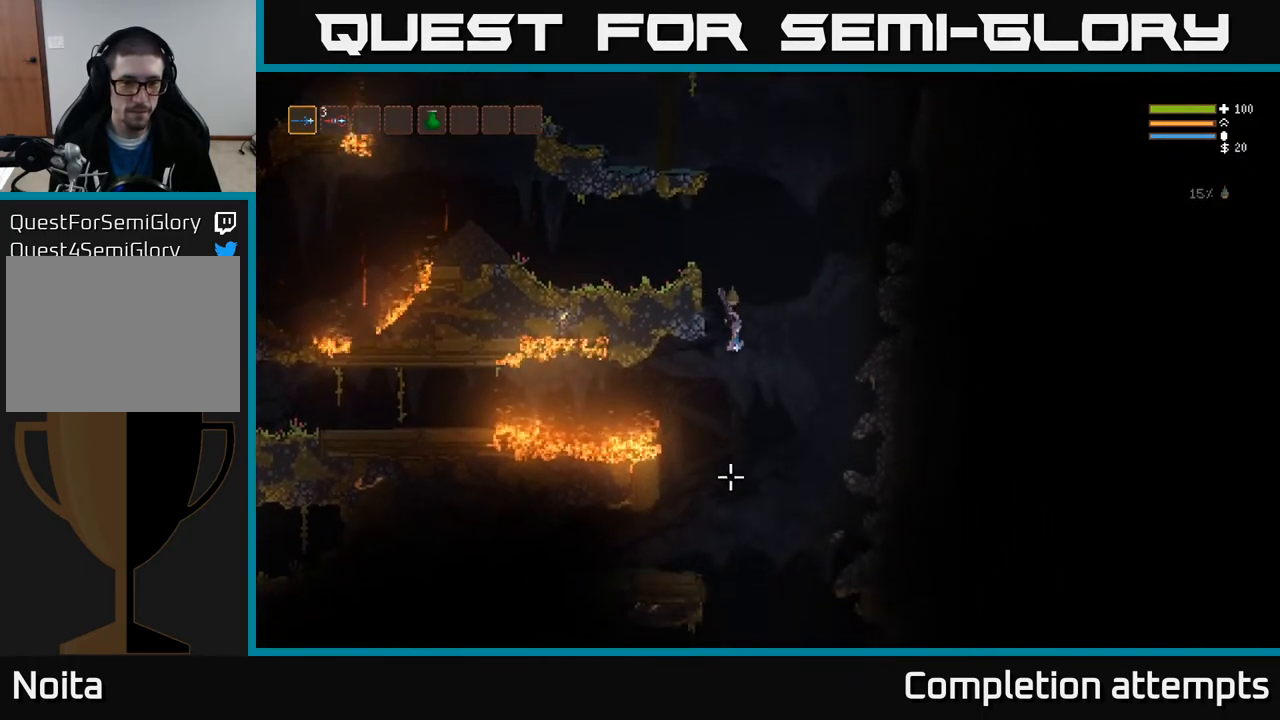
Gameplay with a controller (Xbox layout); each line is a JSON object with the inputs held at the frame after it. "events" lists button and stick changes between this image and that frame as [ms after this image, input, new state], when the widget could be followed in between.
{"buttons": [], "left_stick": "left", "right_stick": "left", "events": [[67, "right_stick", "down-left"], [83, "left_stick", "center"], [267, "L2", "down"], [300, "left_stick", "left"], [350, "right_stick", "left"], [400, "L2", "up"]]}
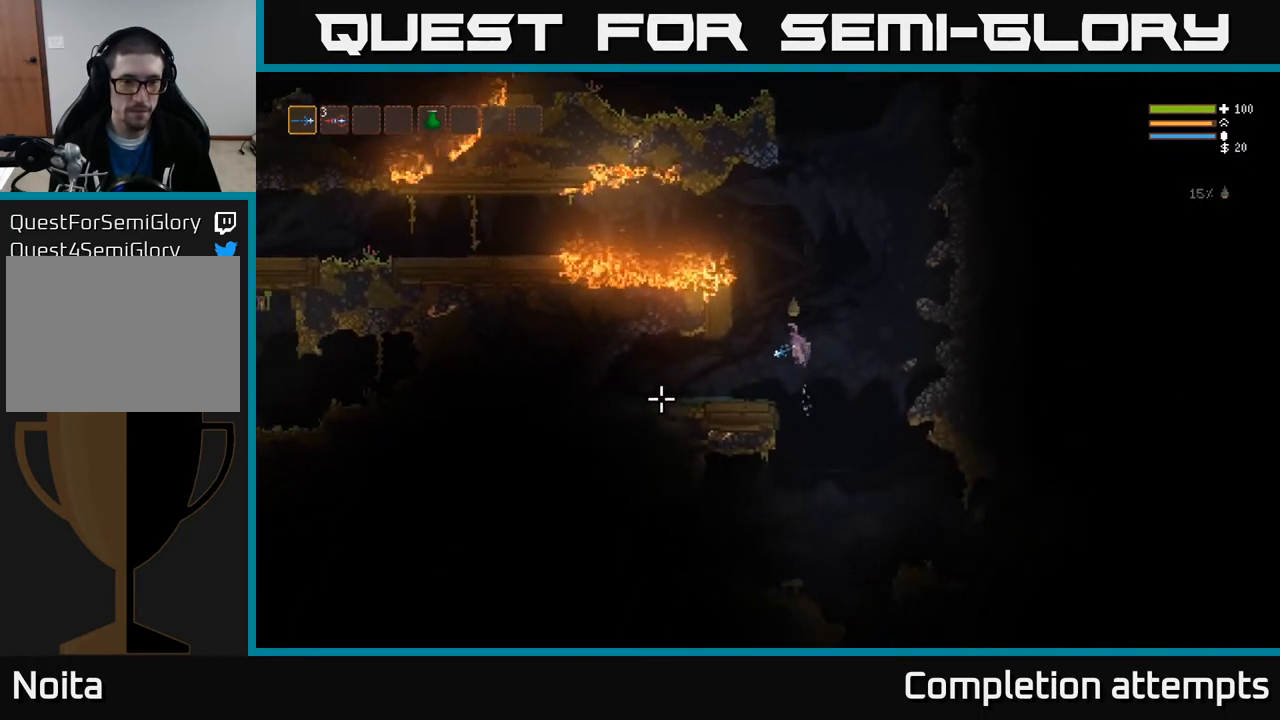
{"buttons": [], "left_stick": "left", "right_stick": "left", "events": []}
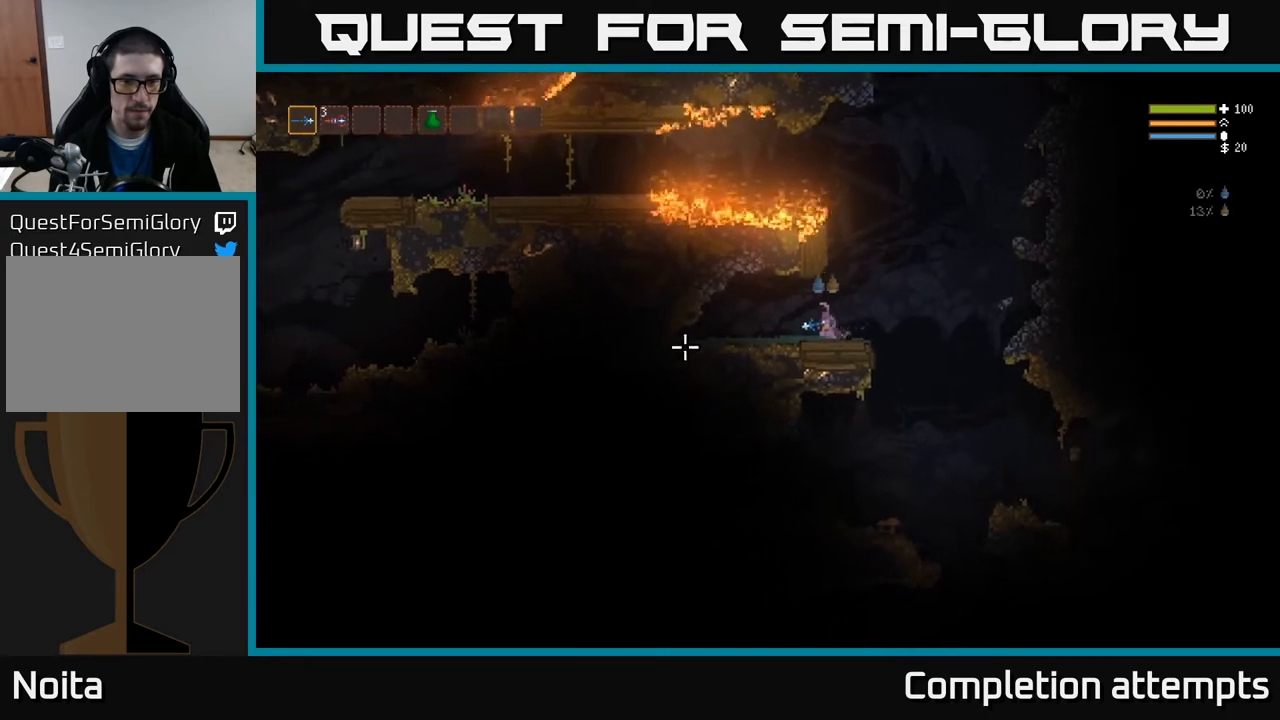
{"buttons": ["L2"], "left_stick": "right", "right_stick": "left", "events": [[83, "left_stick", "center"], [217, "left_stick", "right"], [500, "L2", "down"]]}
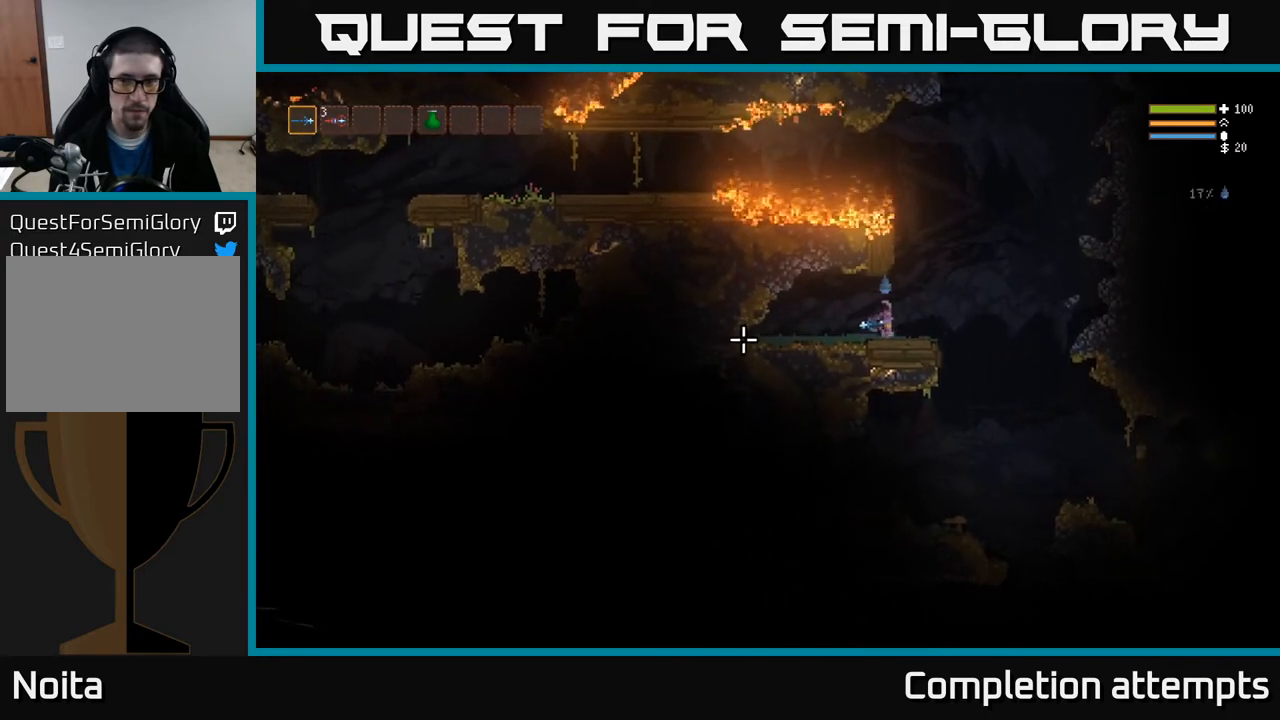
{"buttons": [], "left_stick": "right", "right_stick": "left", "events": [[100, "L2", "up"]]}
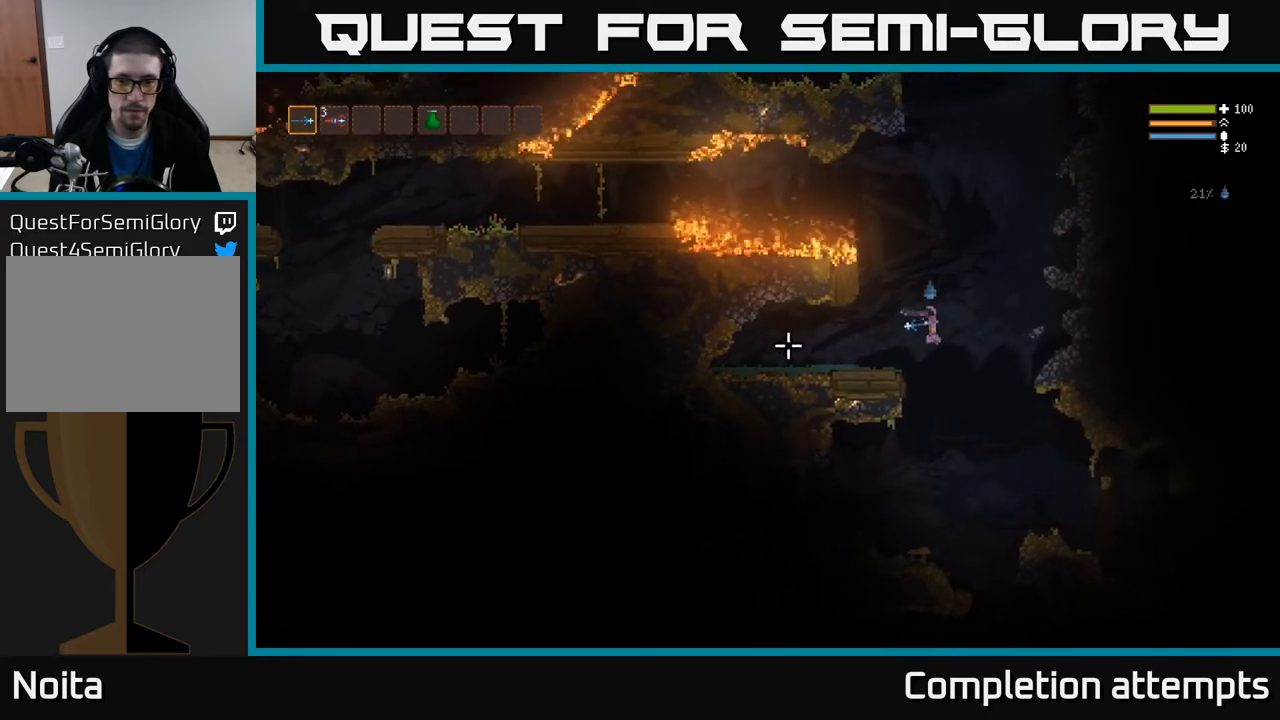
{"buttons": [], "left_stick": "center", "right_stick": "left", "events": [[83, "left_stick", "left"], [483, "left_stick", "center"]]}
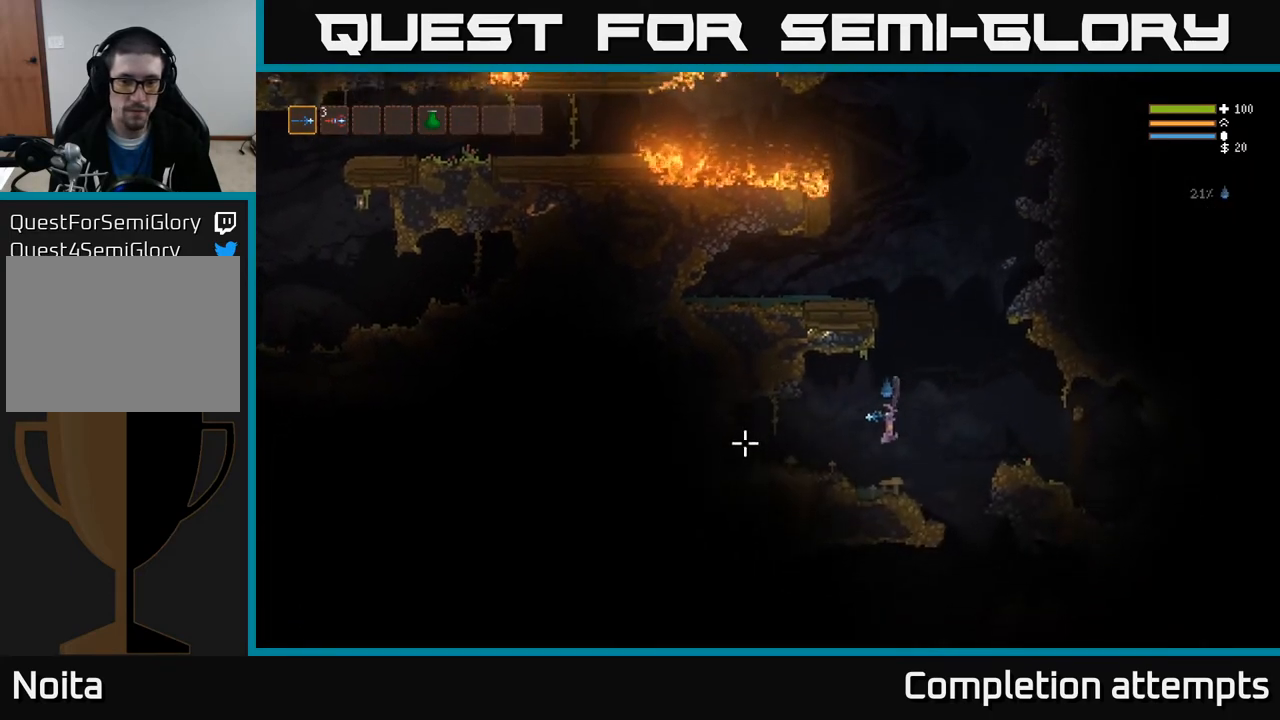
{"buttons": [], "left_stick": "right", "right_stick": "left", "events": [[150, "left_stick", "left"], [200, "L2", "down"], [317, "L2", "up"], [400, "left_stick", "center"], [450, "left_stick", "right"]]}
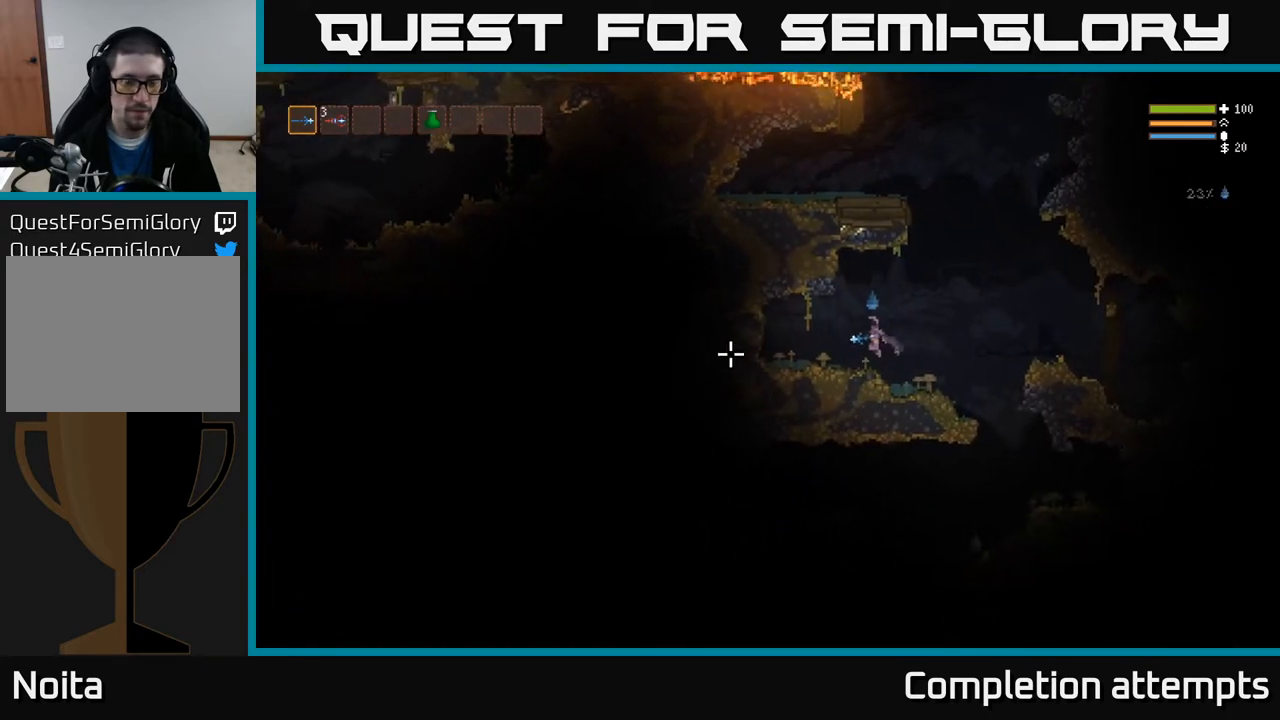
{"buttons": [], "left_stick": "right", "right_stick": "left", "events": []}
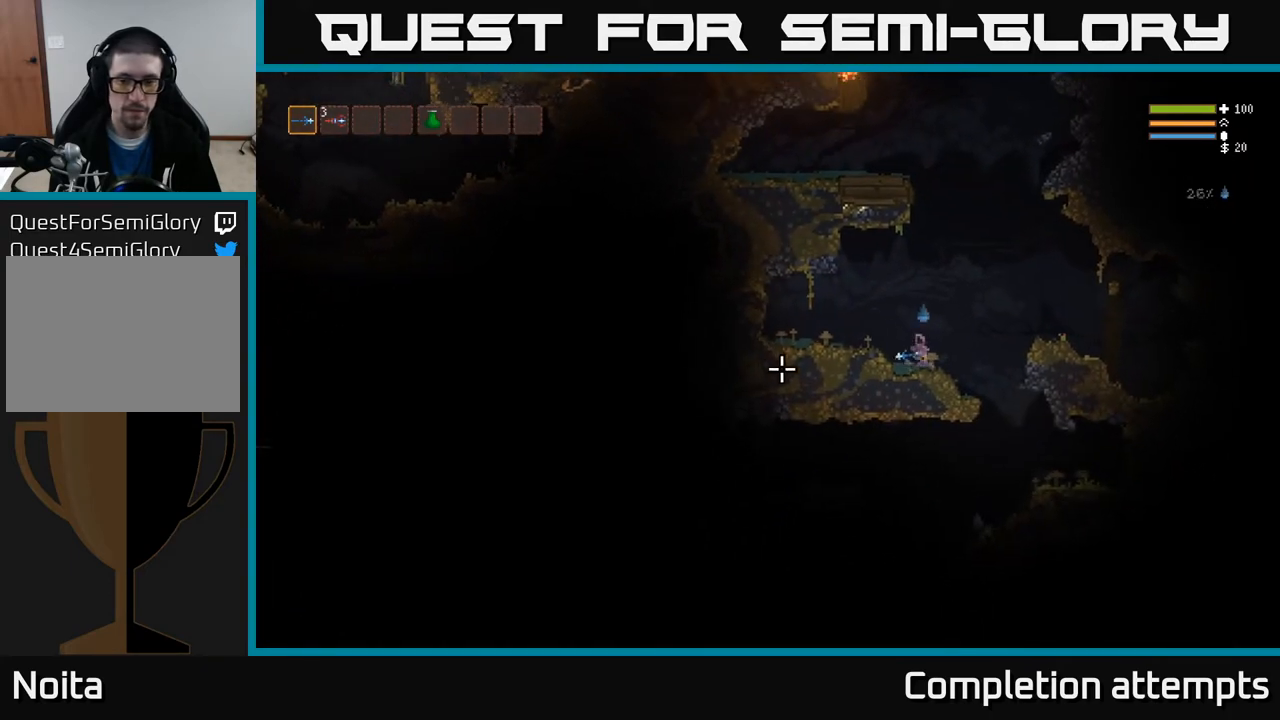
{"buttons": [], "left_stick": "center", "right_stick": "down", "events": [[50, "right_stick", "down"], [383, "left_stick", "center"]]}
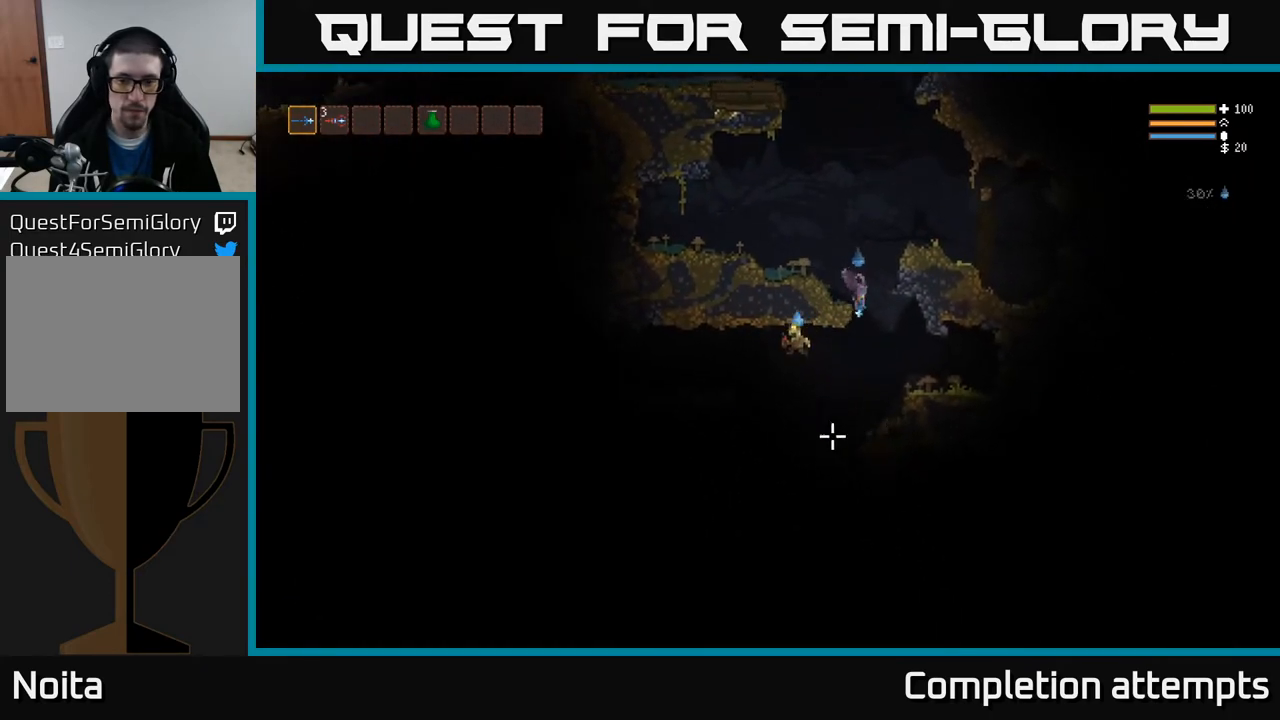
{"buttons": ["R2"], "left_stick": "center", "right_stick": "down-left", "events": [[67, "right_stick", "left"], [250, "right_stick", "down-left"], [267, "left_stick", "left"], [317, "R2", "down"], [450, "left_stick", "center"]]}
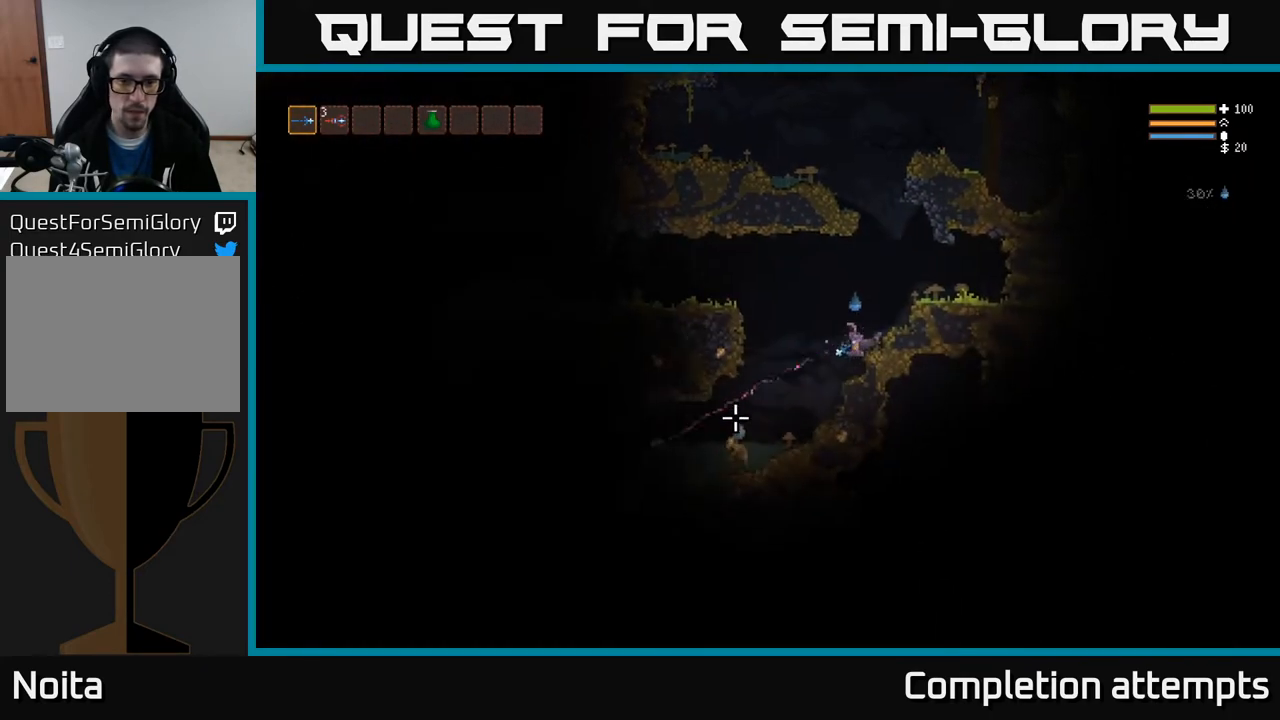
{"buttons": ["R2"], "left_stick": "center", "right_stick": "down-left", "events": []}
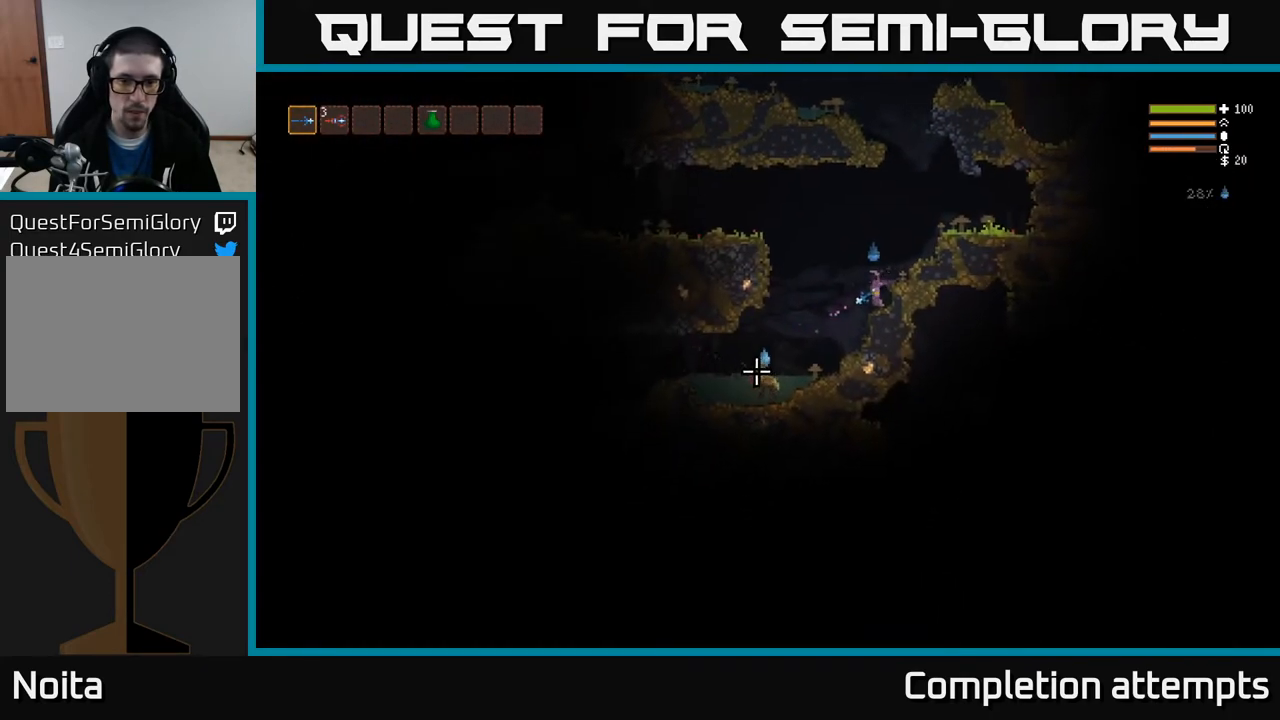
{"buttons": ["R2"], "left_stick": "left", "right_stick": "down-left", "events": [[100, "left_stick", "left"]]}
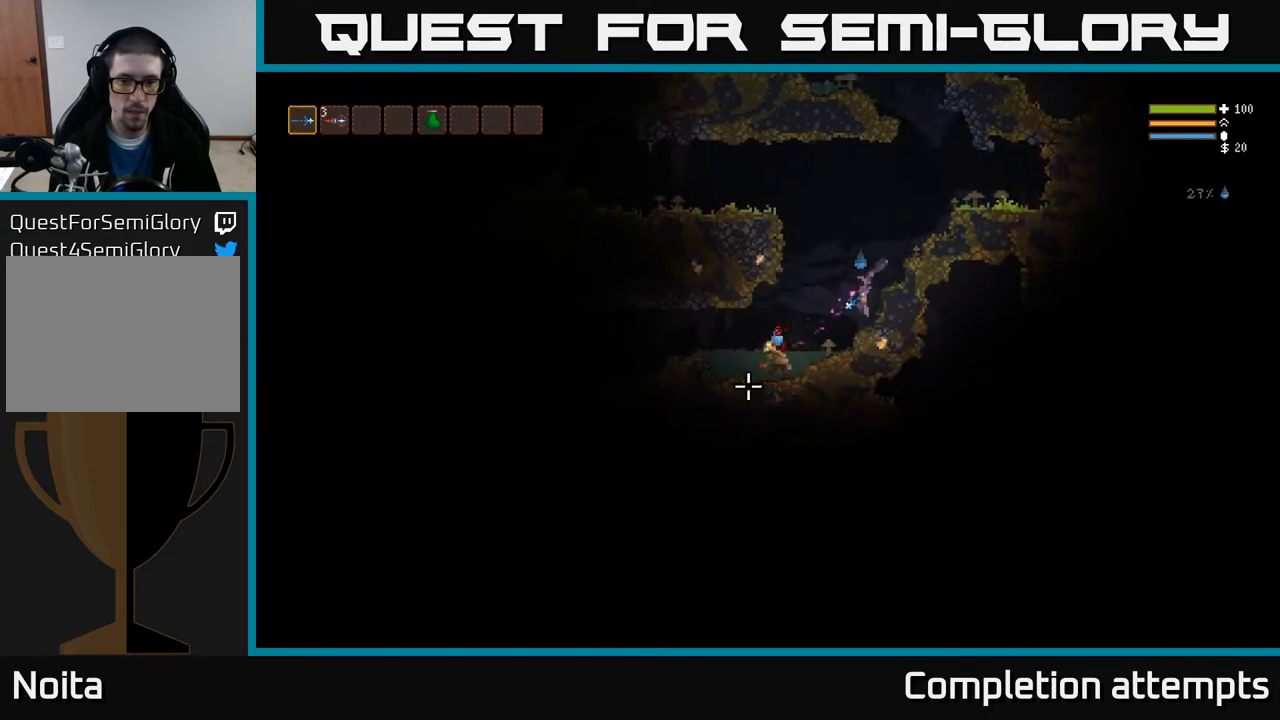
{"buttons": ["R2"], "left_stick": "left", "right_stick": "down-left", "events": [[183, "R2", "up"], [450, "R2", "down"]]}
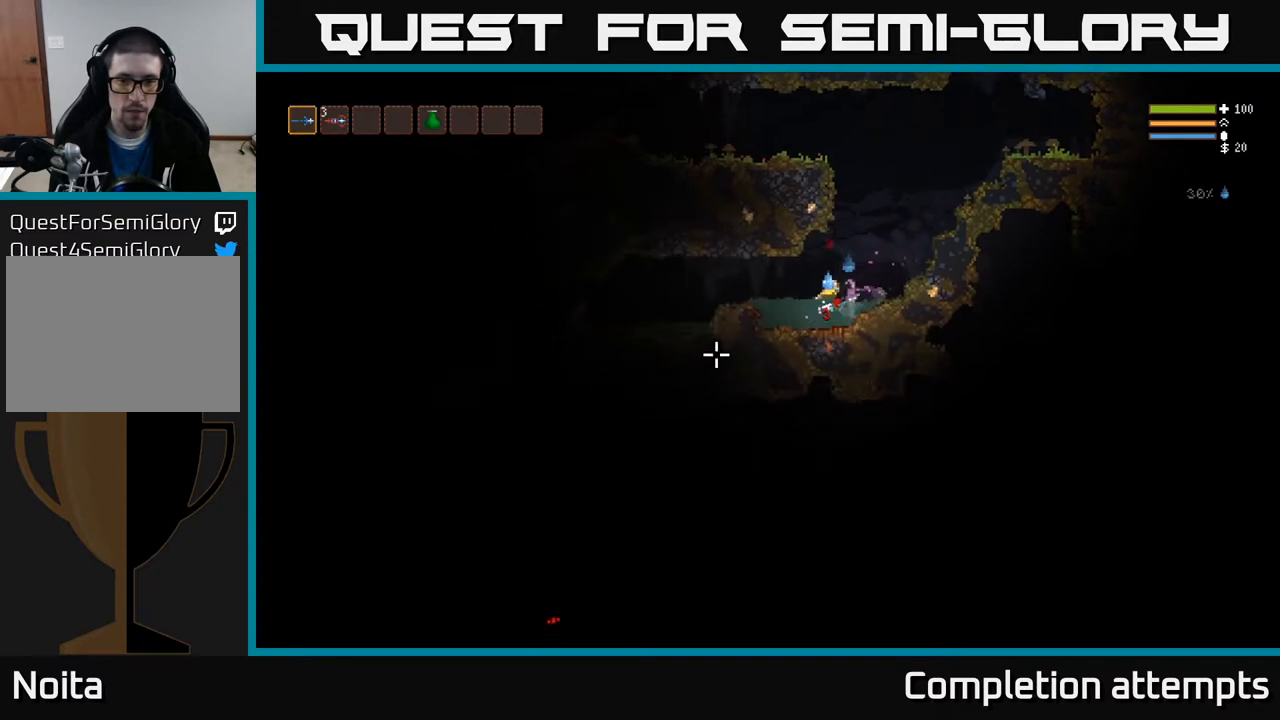
{"buttons": [], "left_stick": "left", "right_stick": "left", "events": [[17, "left_stick", "center"], [67, "R2", "up"], [83, "left_stick", "right"], [217, "L2", "down"], [300, "left_stick", "left"], [333, "right_stick", "left"], [350, "L2", "up"]]}
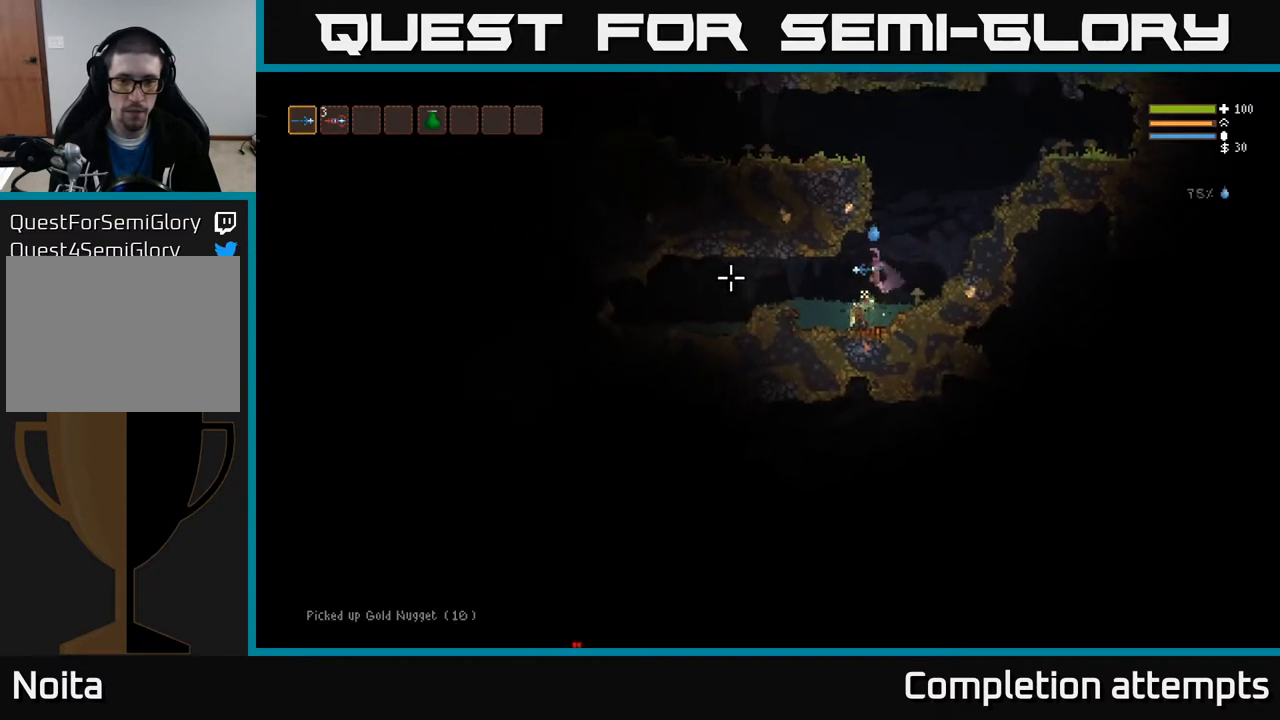
{"buttons": ["R2"], "left_stick": "left", "right_stick": "left", "events": [[217, "R2", "down"], [333, "L2", "down"], [450, "L2", "up"]]}
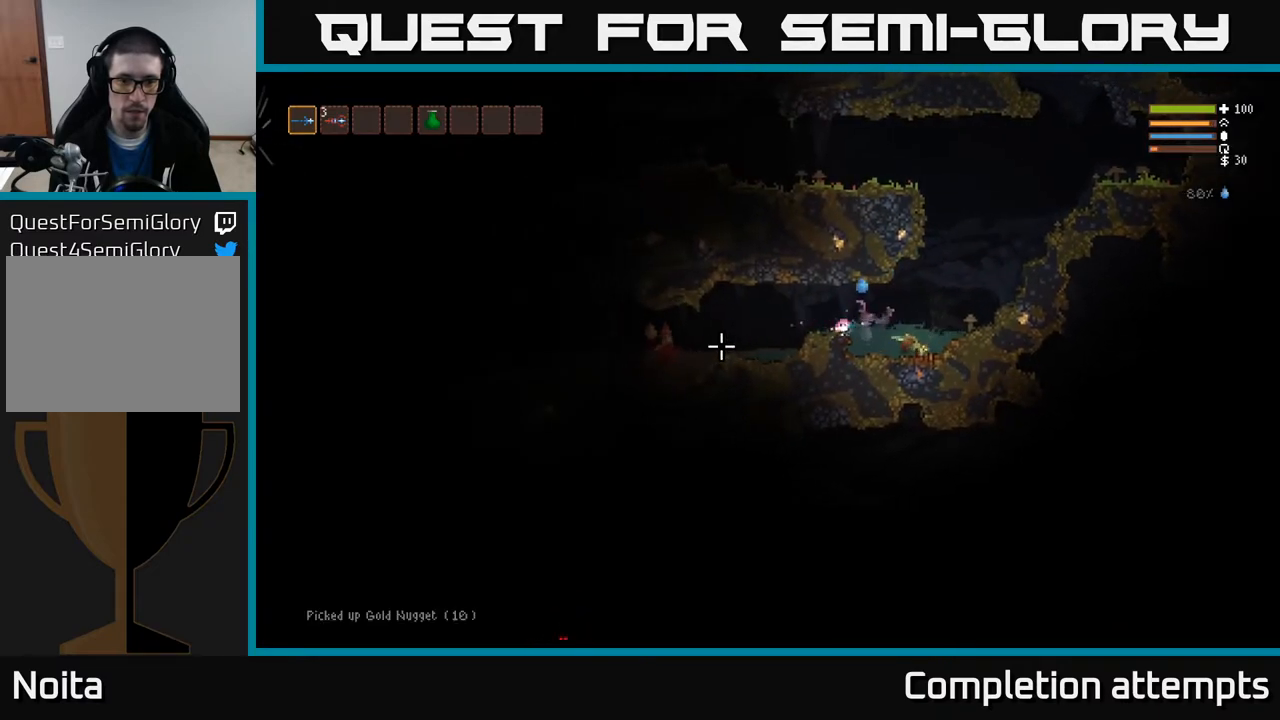
{"buttons": ["R2"], "left_stick": "center", "right_stick": "left", "events": [[367, "left_stick", "center"]]}
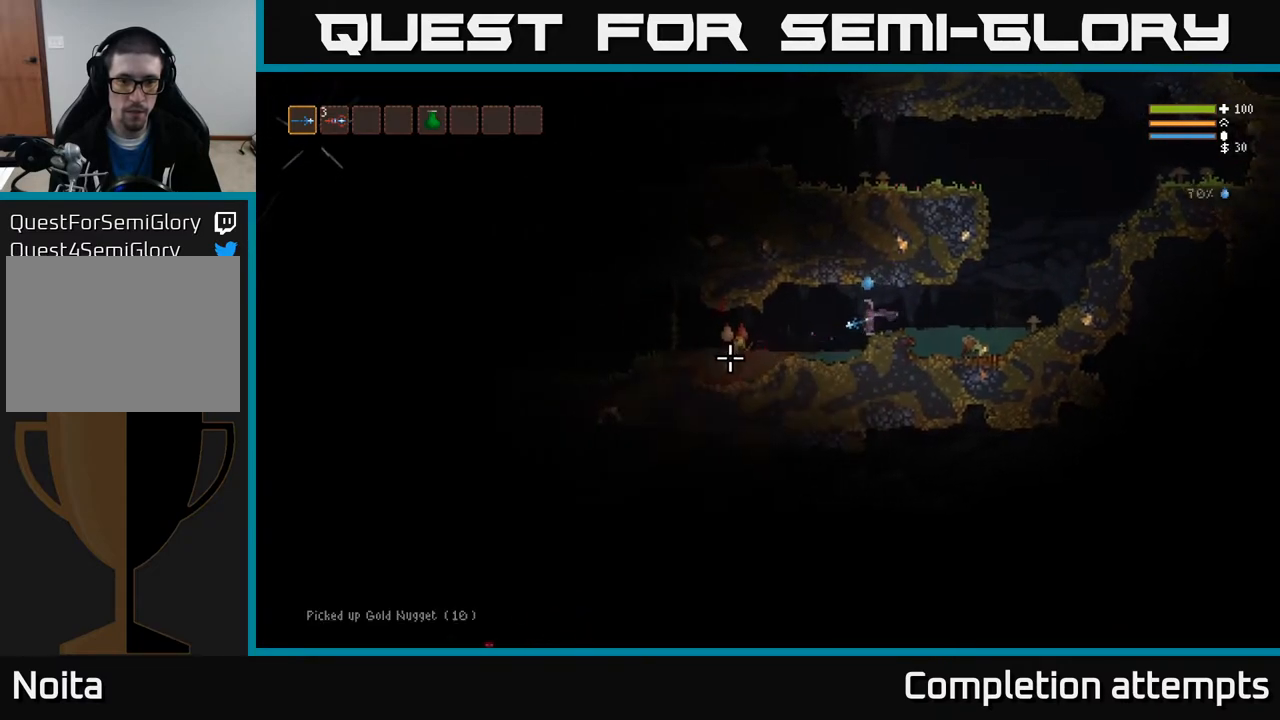
{"buttons": [], "left_stick": "left", "right_stick": "left", "events": [[117, "left_stick", "left"], [417, "R2", "up"]]}
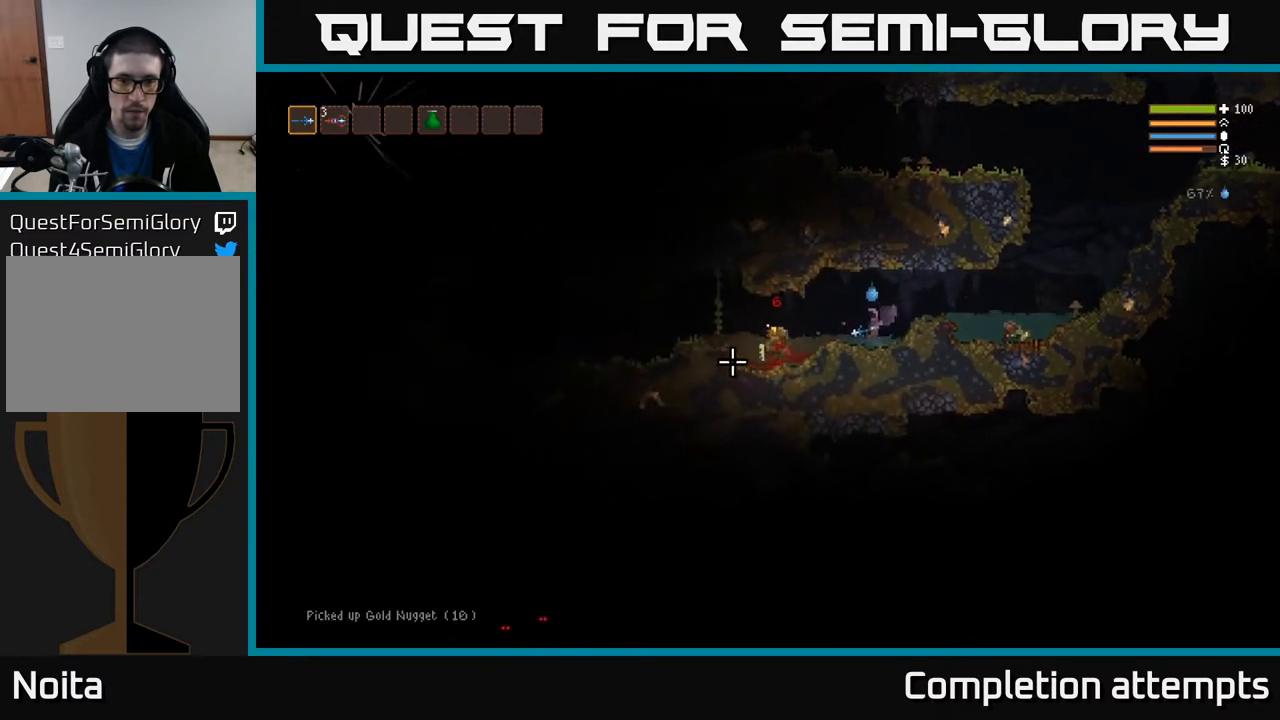
{"buttons": [], "left_stick": "left", "right_stick": "left", "events": []}
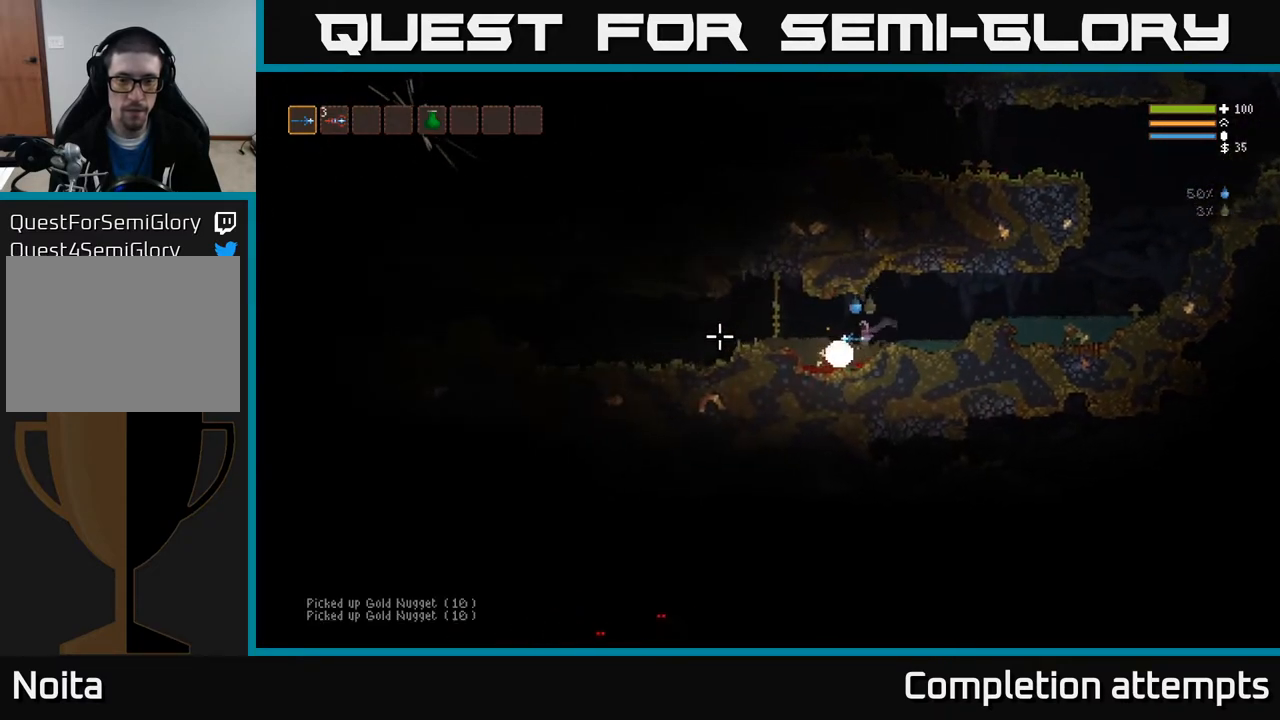
{"buttons": [], "left_stick": "left", "right_stick": "left", "events": [[100, "L2", "down"], [300, "L2", "up"]]}
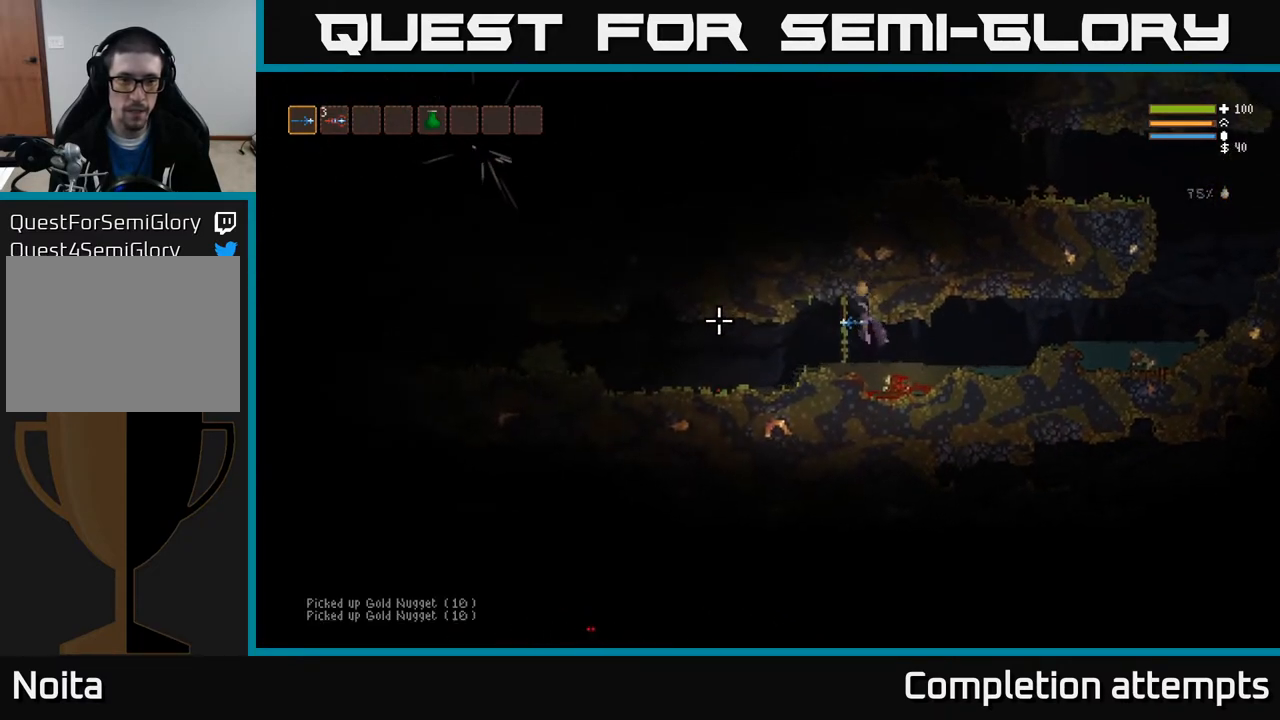
{"buttons": [], "left_stick": "left", "right_stick": "left", "events": []}
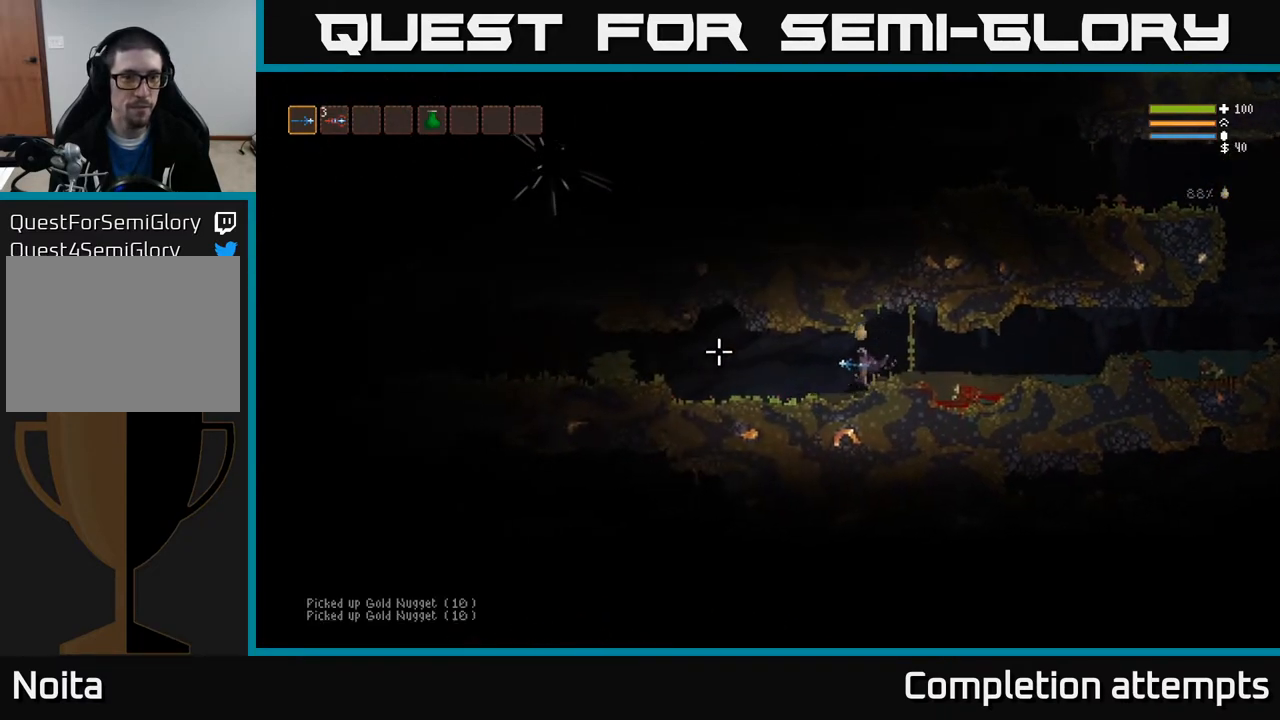
{"buttons": [], "left_stick": "left", "right_stick": "up-left", "events": [[450, "right_stick", "up-left"]]}
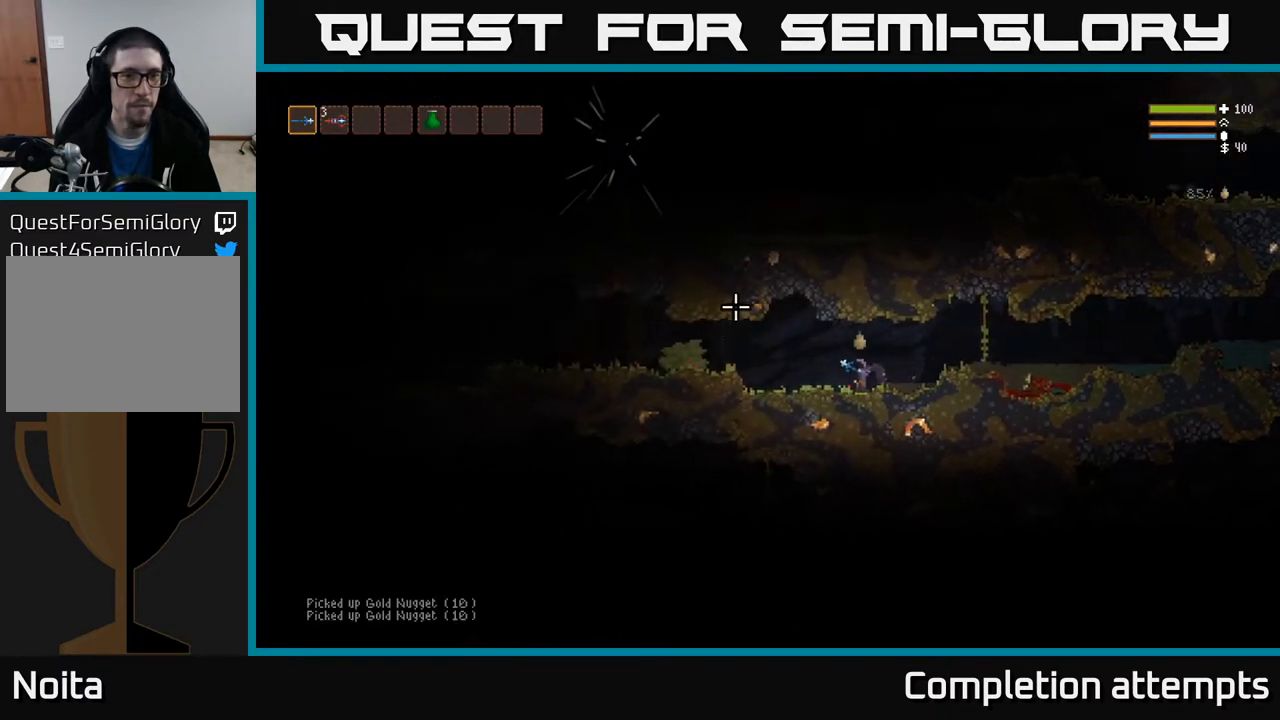
{"buttons": ["L2"], "left_stick": "left", "right_stick": "up-left", "events": [[500, "L2", "down"]]}
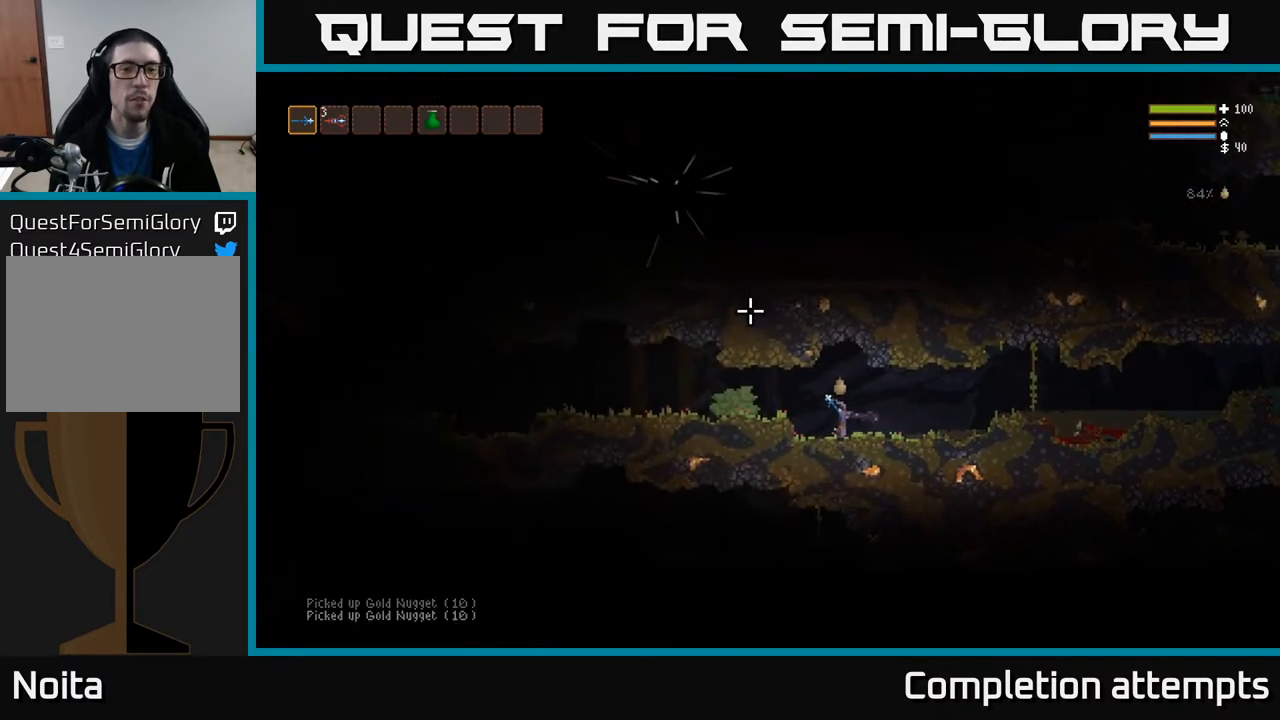
{"buttons": [], "left_stick": "left", "right_stick": "up", "events": [[150, "L2", "up"], [483, "right_stick", "up"]]}
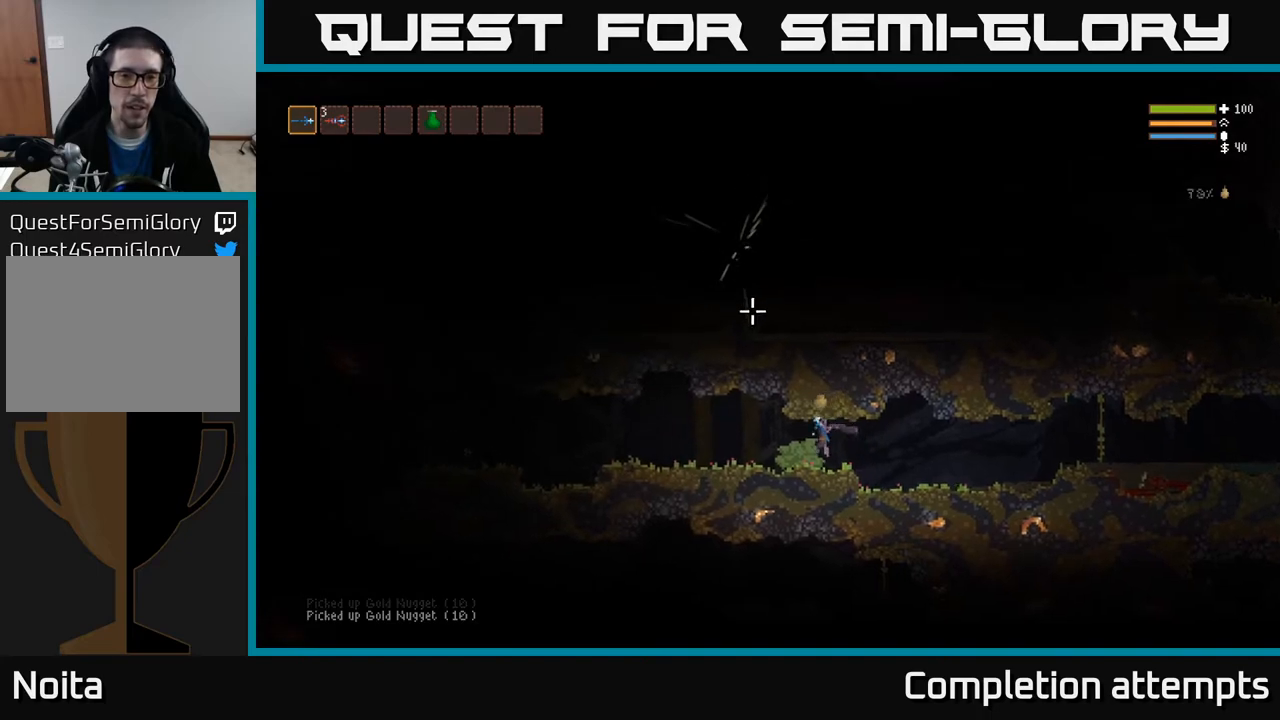
{"buttons": ["L2"], "left_stick": "right", "right_stick": "up", "events": [[133, "L2", "down"], [400, "left_stick", "right"]]}
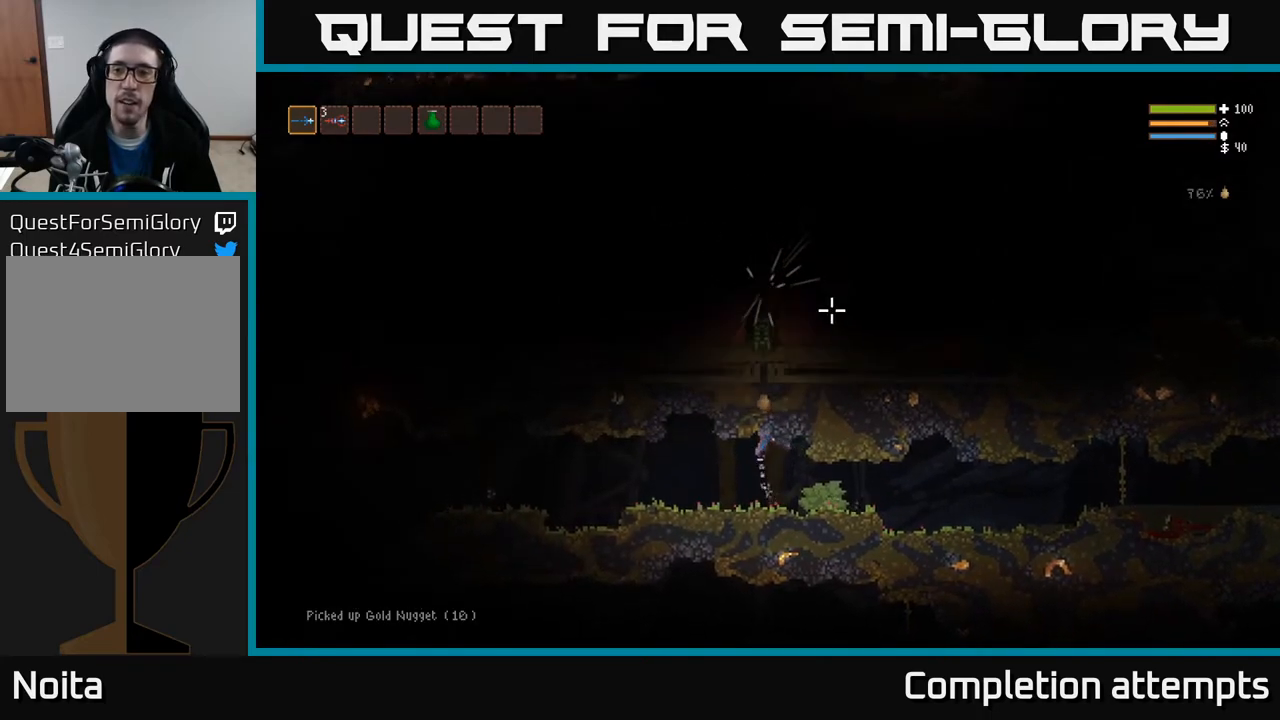
{"buttons": ["L2"], "left_stick": "left", "right_stick": "up", "events": [[317, "left_stick", "center"], [367, "left_stick", "left"]]}
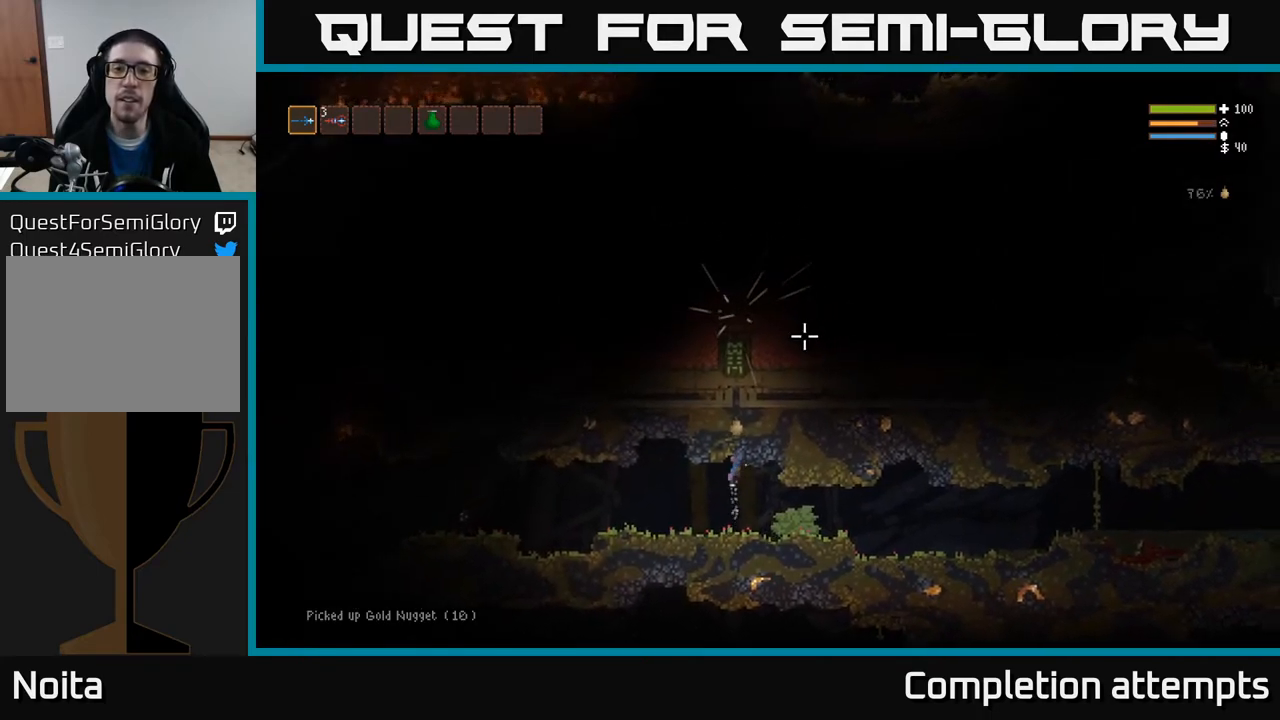
{"buttons": [], "left_stick": "left", "right_stick": "up-left", "events": [[83, "L2", "up"], [100, "left_stick", "center"], [233, "left_stick", "left"], [333, "right_stick", "up-left"]]}
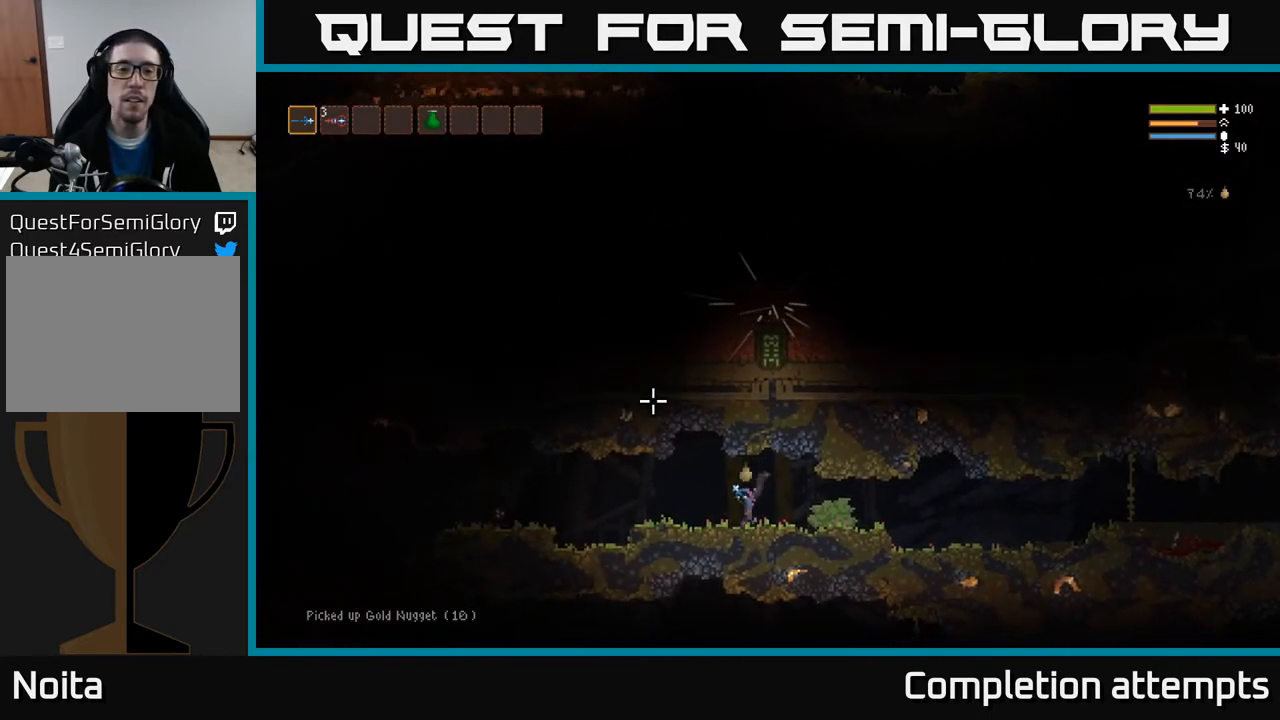
{"buttons": ["L2"], "left_stick": "left", "right_stick": "up", "events": [[100, "L2", "down"], [250, "right_stick", "up"]]}
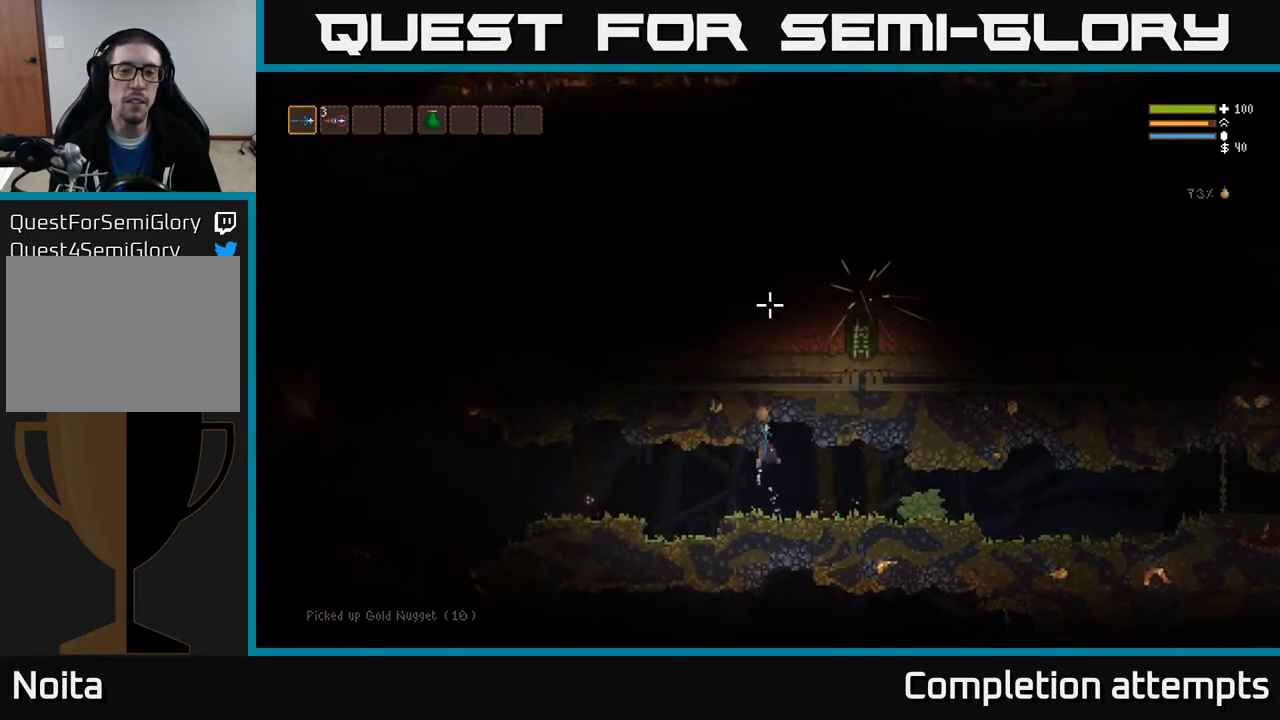
{"buttons": [], "left_stick": "left", "right_stick": "up-left", "events": [[50, "L2", "up"], [117, "left_stick", "center"], [250, "right_stick", "up-left"], [267, "left_stick", "left"]]}
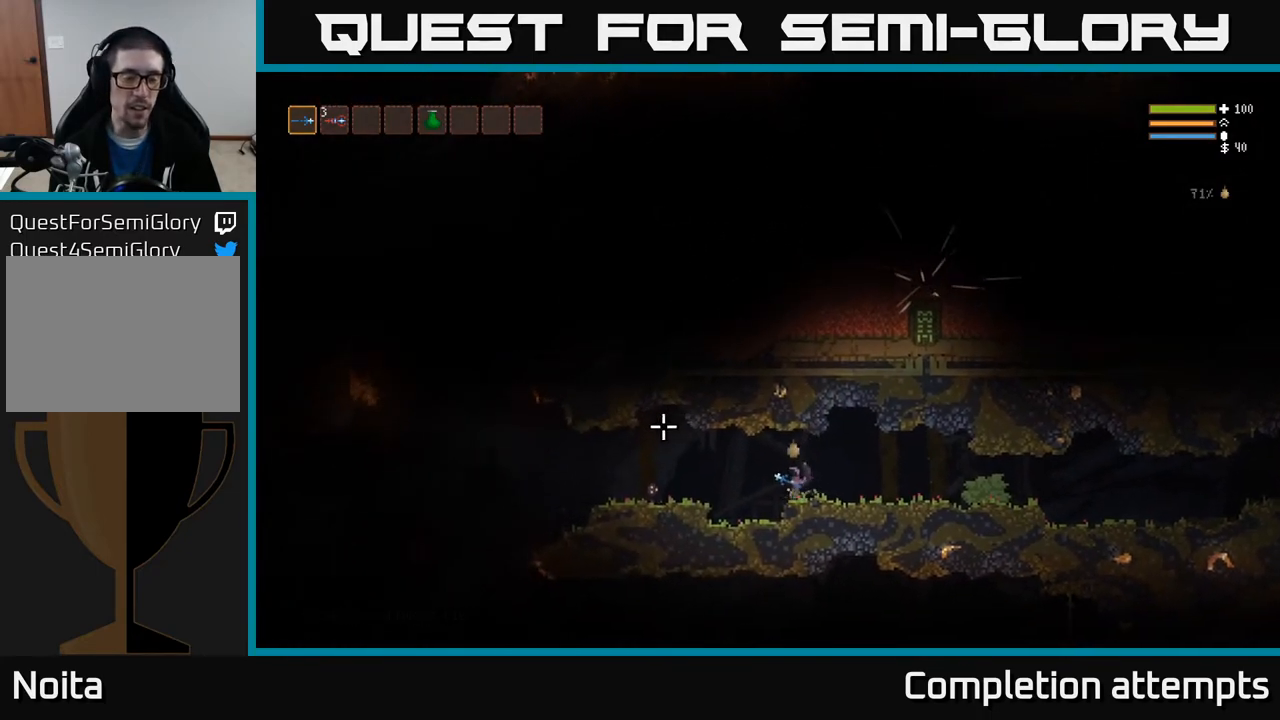
{"buttons": [], "left_stick": "right", "right_stick": "down-left", "events": [[83, "L2", "down"], [217, "L2", "up"], [433, "left_stick", "right"], [467, "right_stick", "down-left"]]}
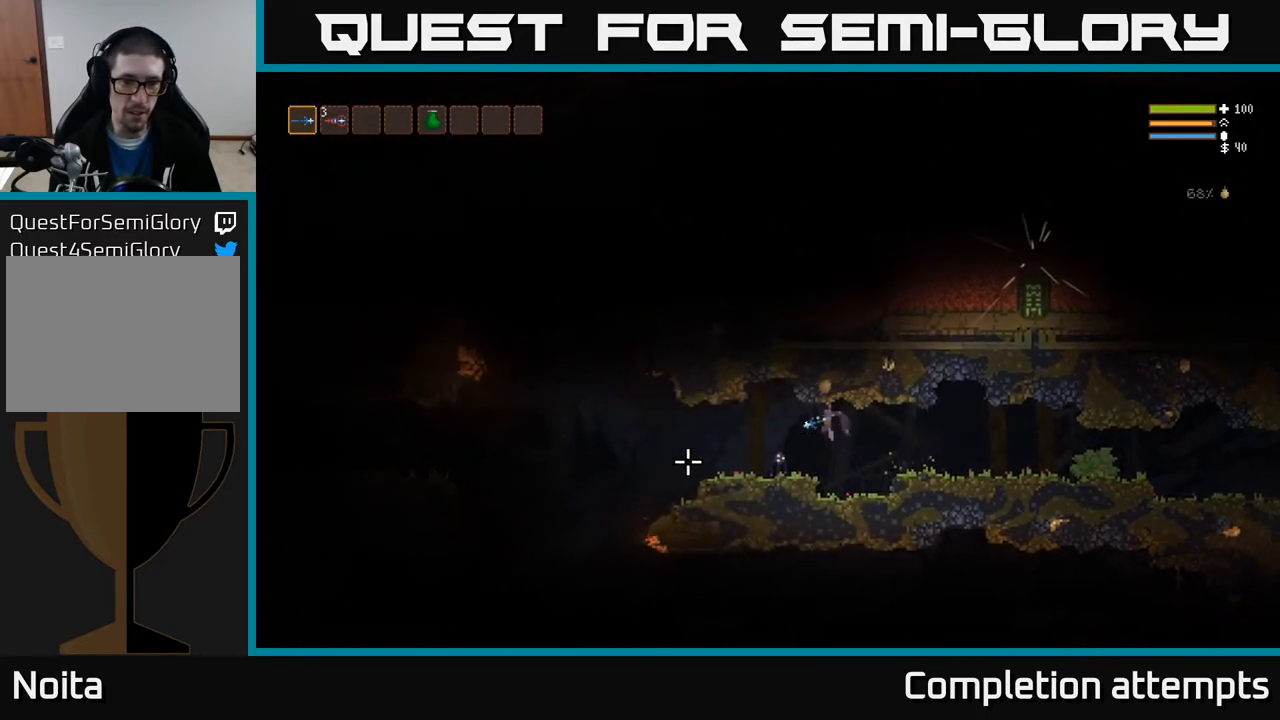
{"buttons": [], "left_stick": "left", "right_stick": "left", "events": [[17, "L2", "down"], [17, "R2", "down"], [350, "L2", "up"], [350, "R2", "up"], [383, "left_stick", "left"], [467, "right_stick", "left"]]}
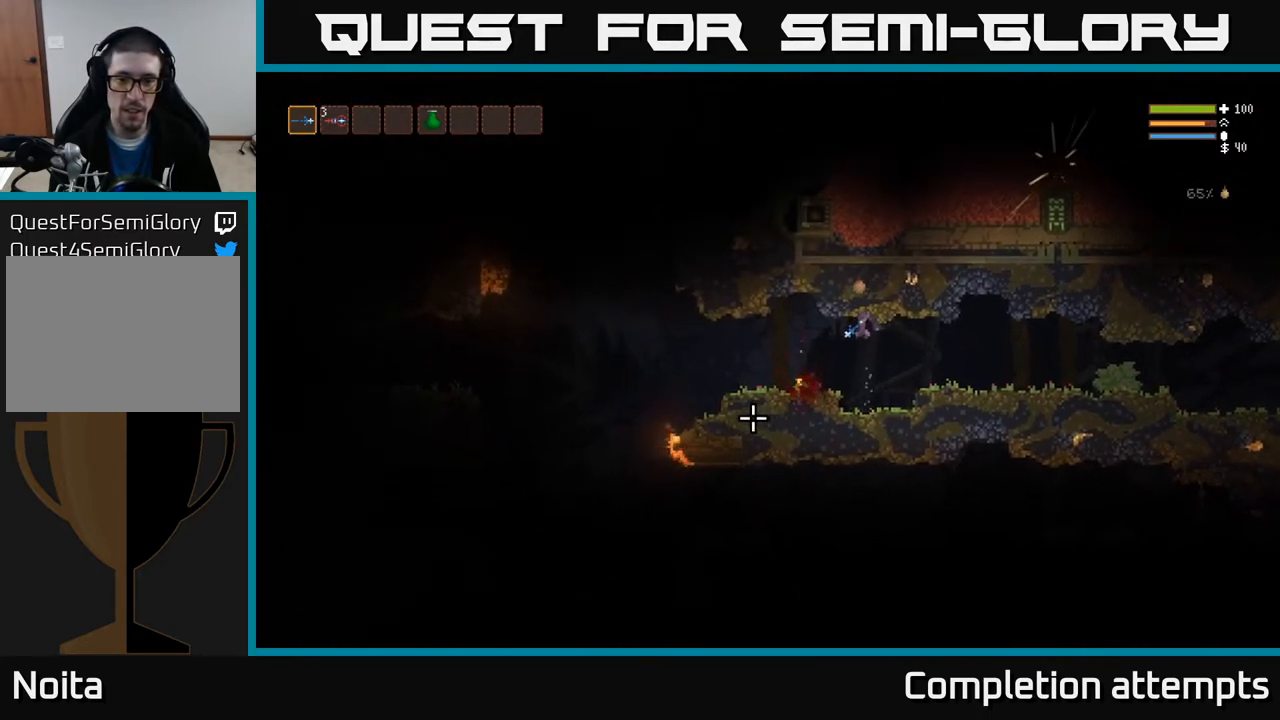
{"buttons": [], "left_stick": "left", "right_stick": "left", "events": []}